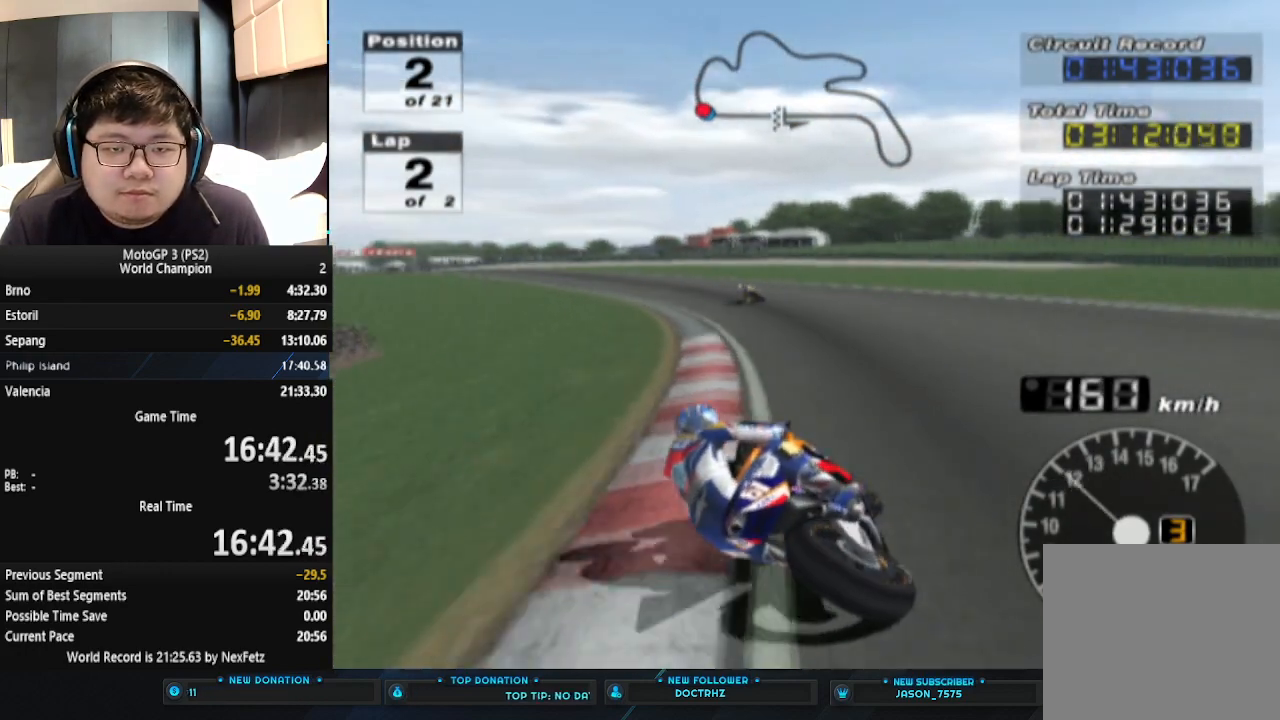
Gameplay with a controller (PlayStation layout); each line is a JSON object with the inputs held at the frame after it (dt_ms = milliseconds from this image to that frame). "events" lists button and stick changes between this image and that frame as [ms after this image, input, new state], when the widget could be followed in between. Not read: R1 right_stick.
{"dt_ms": 500, "buttons": ["CROSS"], "left_stick": "left", "events": []}
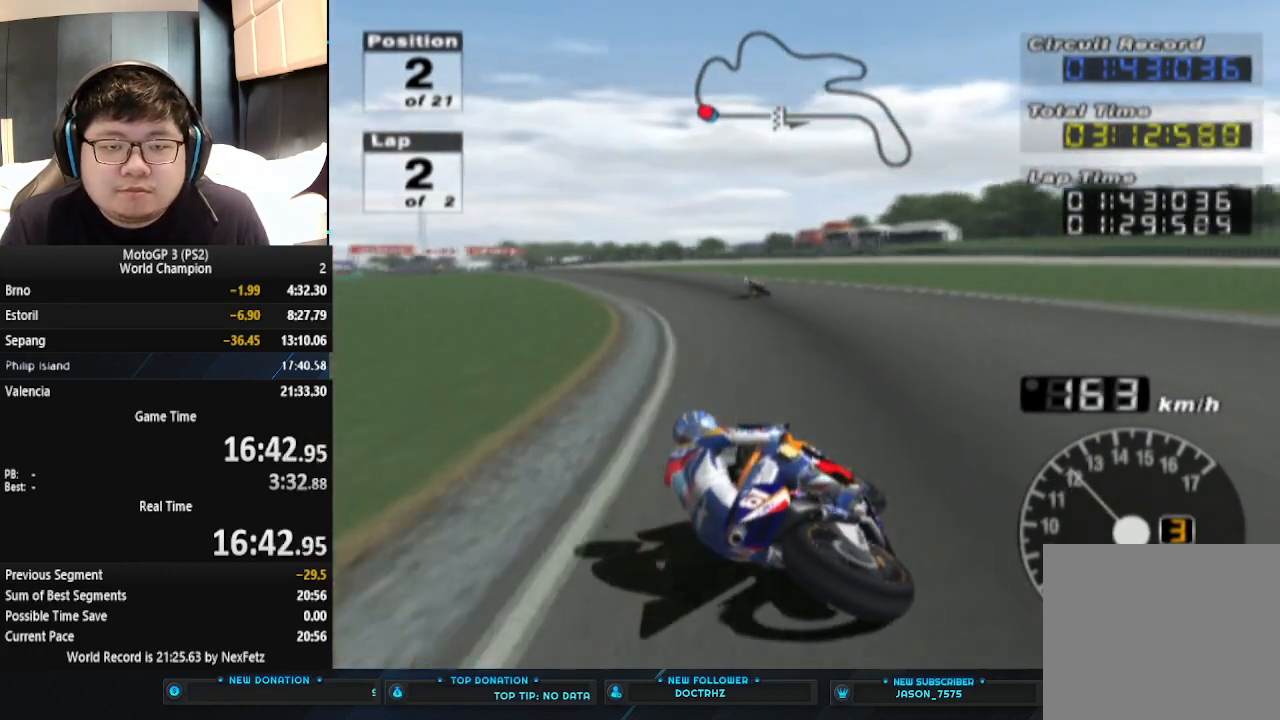
{"dt_ms": 500, "buttons": ["CROSS"], "left_stick": "left", "events": []}
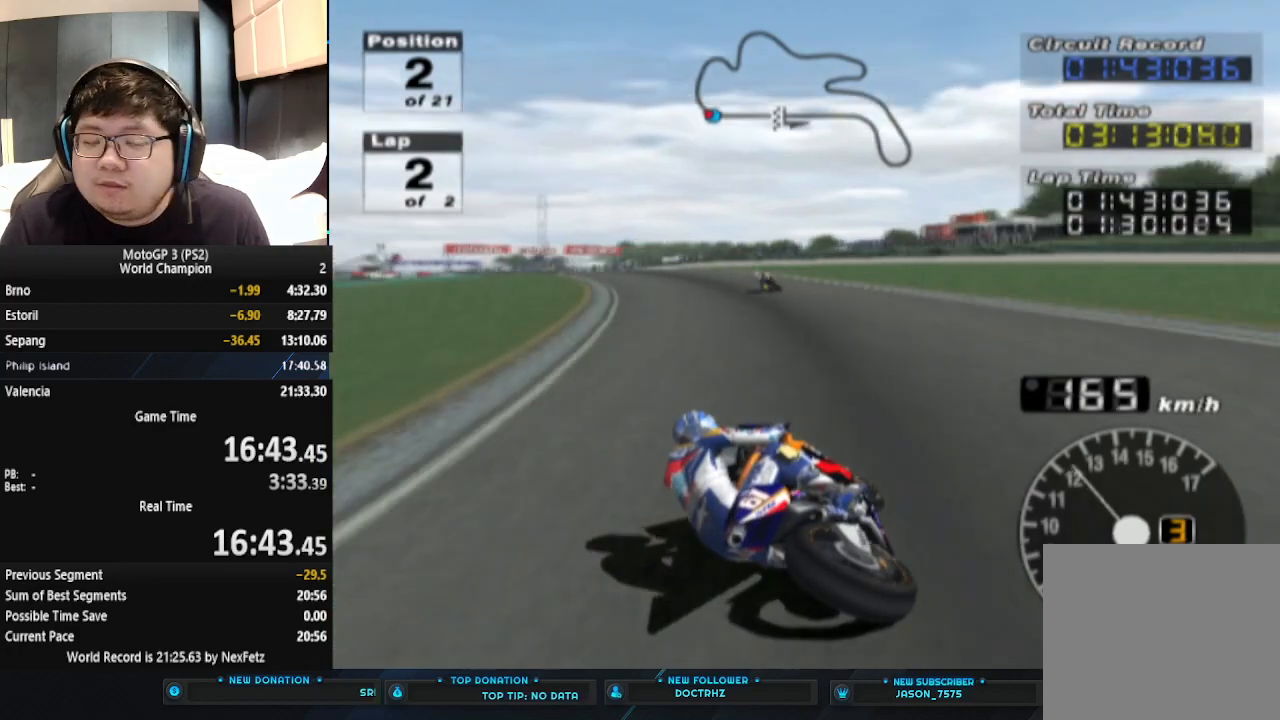
{"dt_ms": 500, "buttons": ["CROSS"], "left_stick": "left", "events": []}
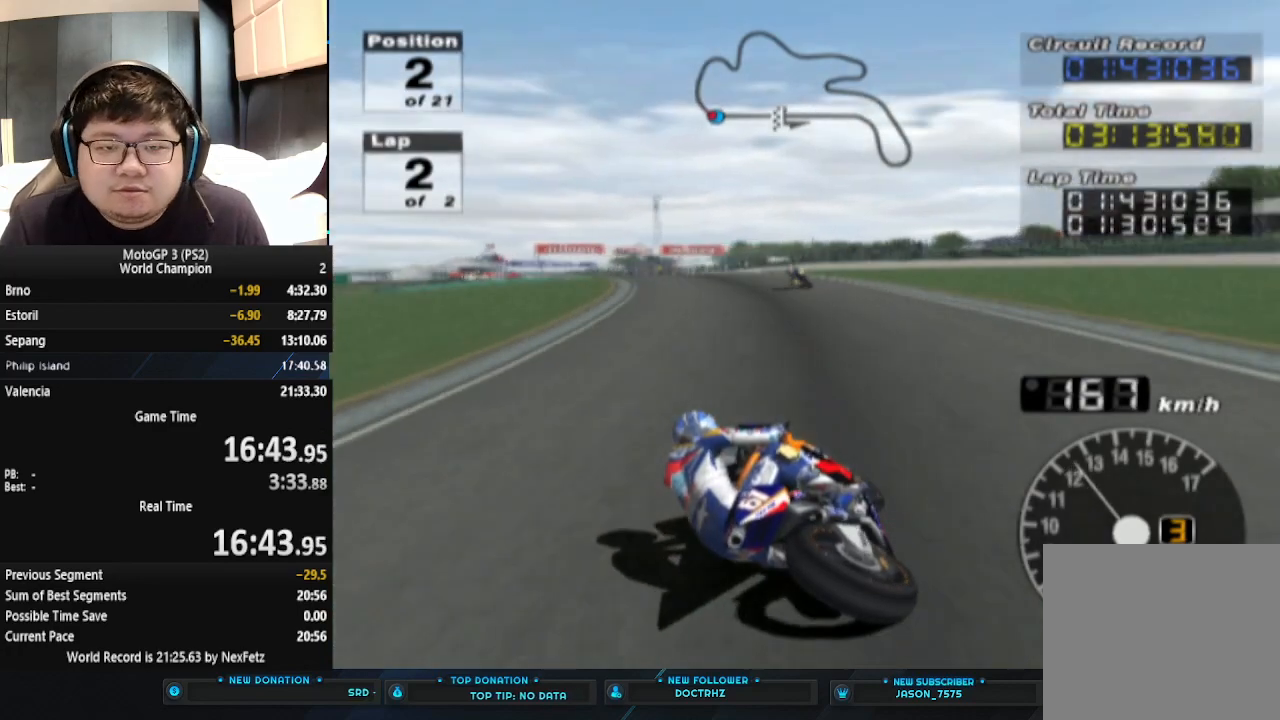
{"dt_ms": 500, "buttons": ["CROSS"], "left_stick": "left", "events": []}
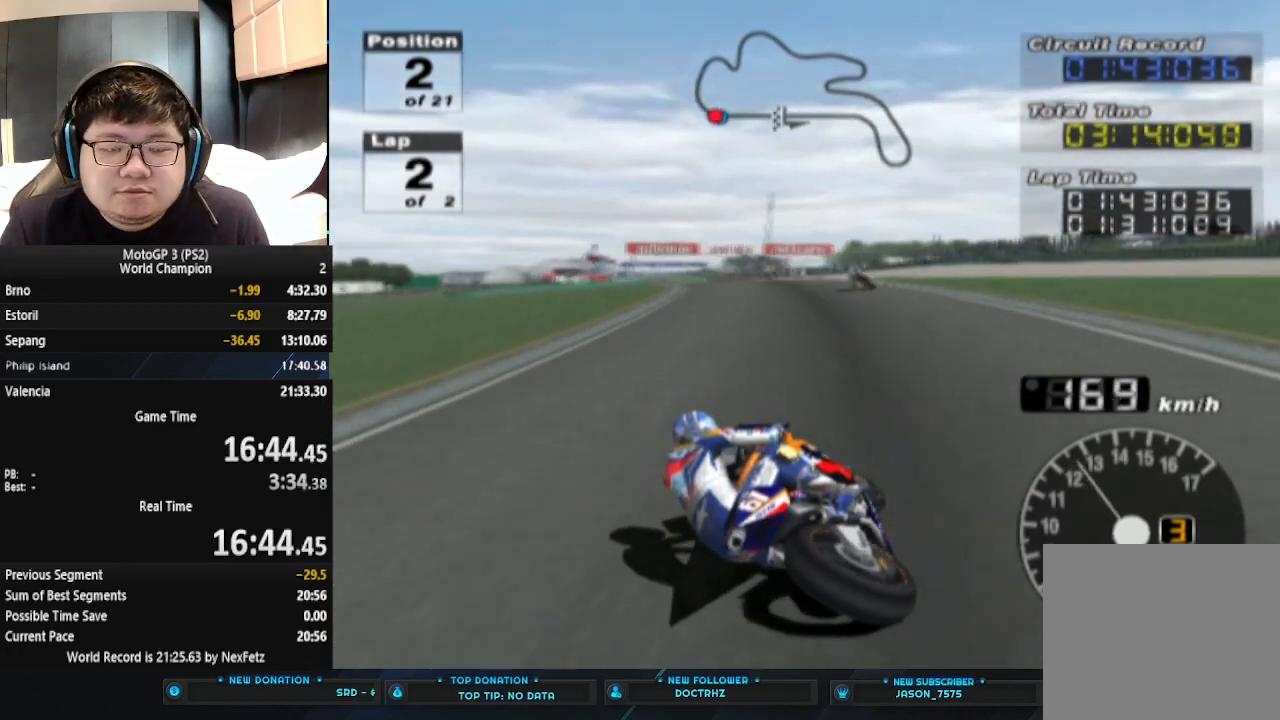
{"dt_ms": 500, "buttons": ["CROSS"], "left_stick": "center", "events": [[133, "left_stick", "center"]]}
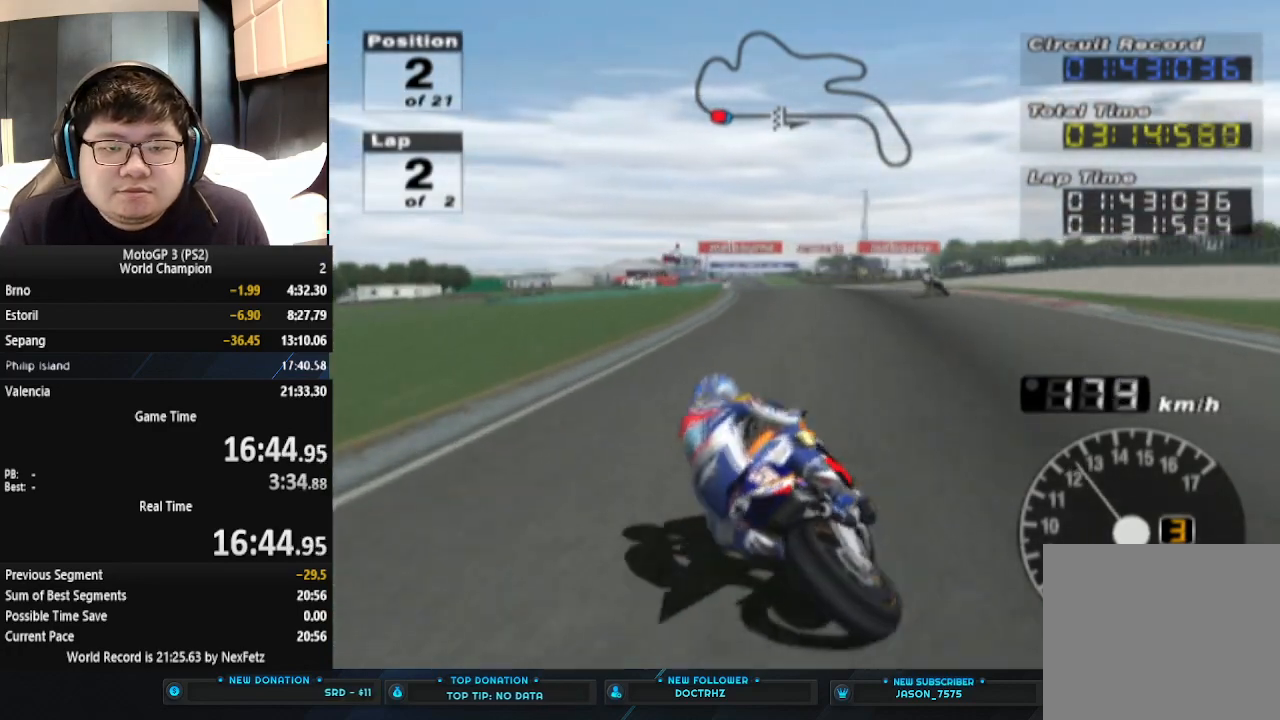
{"dt_ms": 500, "buttons": ["CROSS"], "left_stick": "left", "events": [[333, "left_stick", "left"]]}
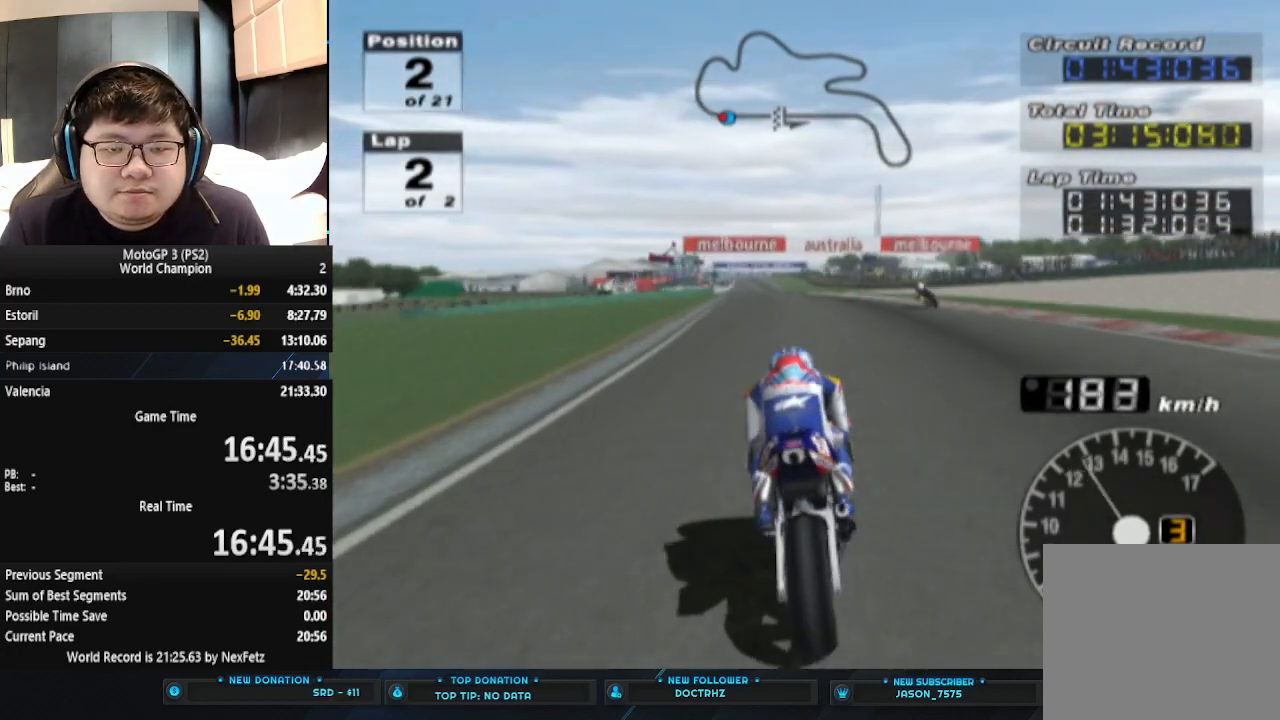
{"dt_ms": 500, "buttons": ["CROSS"], "left_stick": "left", "events": [[67, "left_stick", "center"], [433, "left_stick", "left"]]}
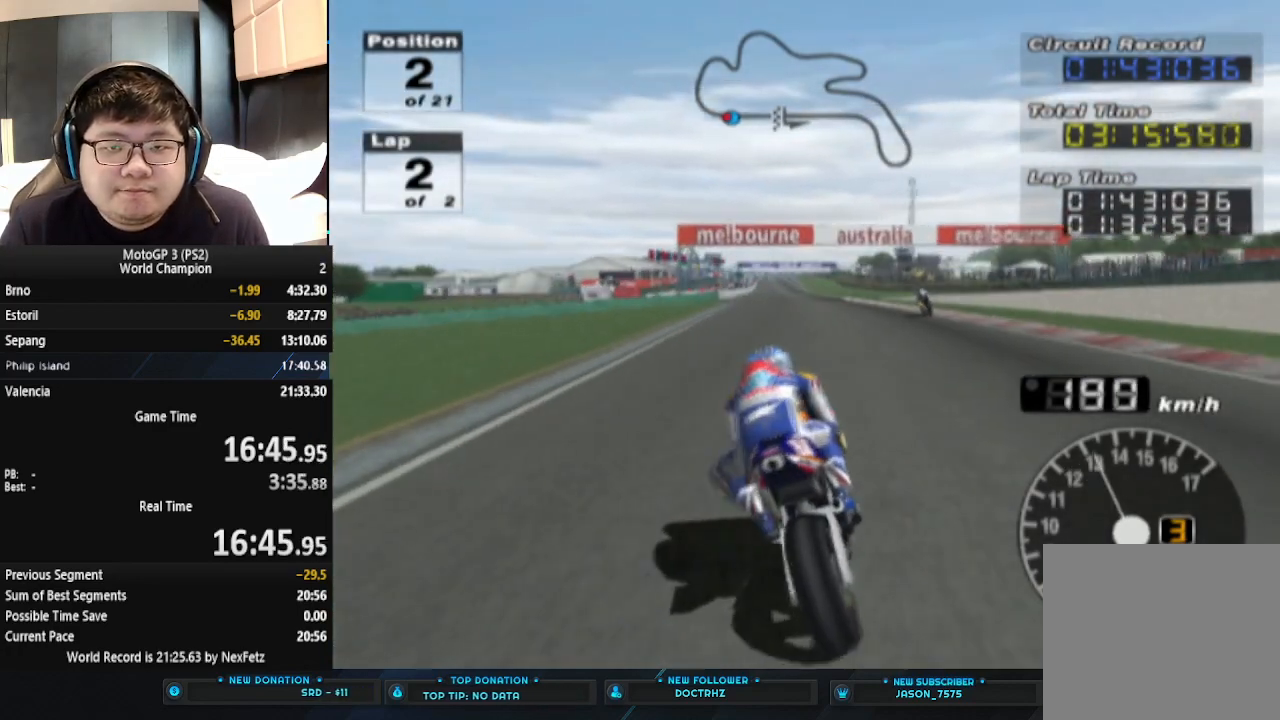
{"dt_ms": 500, "buttons": ["CROSS"], "left_stick": "center", "events": [[200, "left_stick", "center"]]}
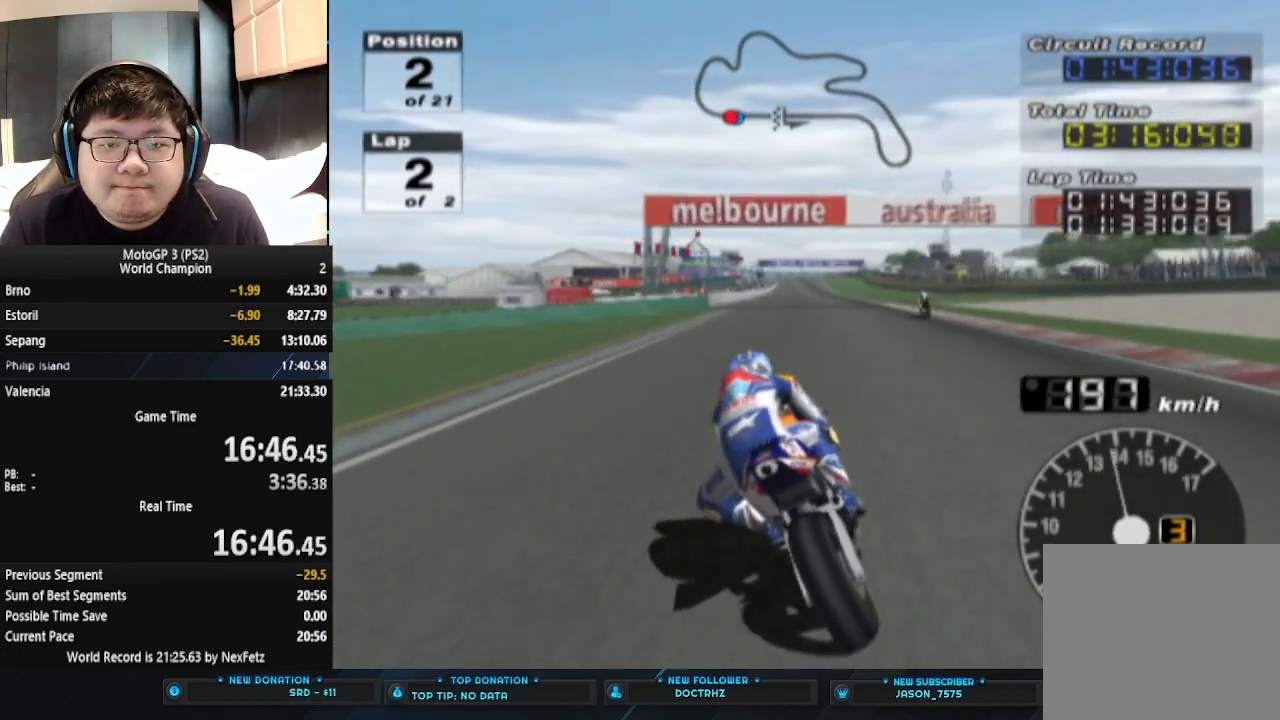
{"dt_ms": 500, "buttons": ["CROSS"], "left_stick": "center", "events": []}
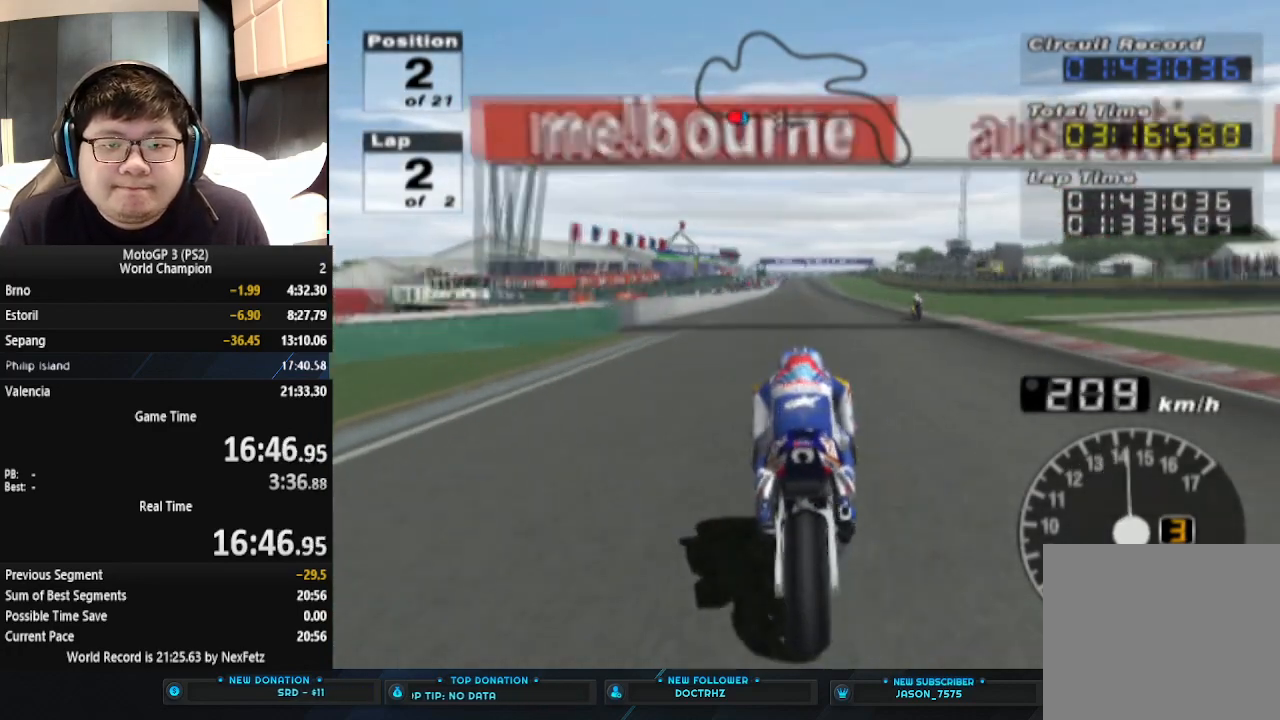
{"dt_ms": 500, "buttons": ["CROSS"], "left_stick": "center", "events": []}
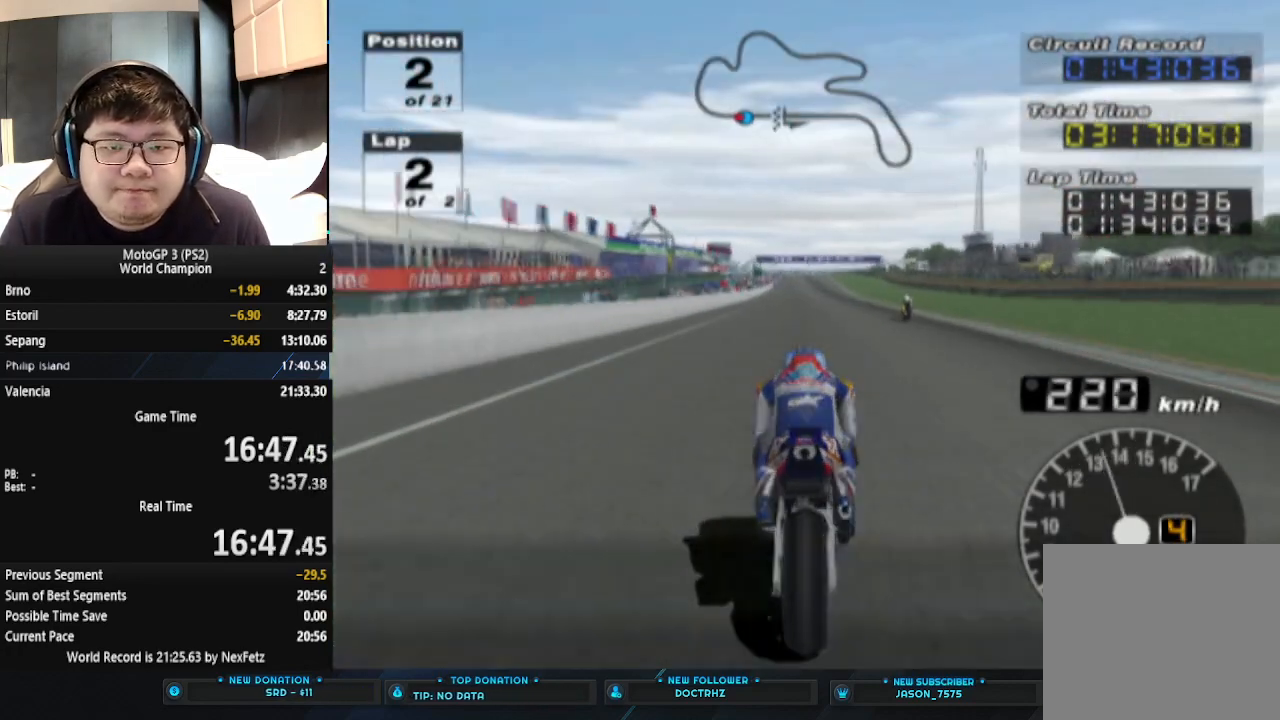
{"dt_ms": 500, "buttons": ["CROSS"], "left_stick": "center", "events": []}
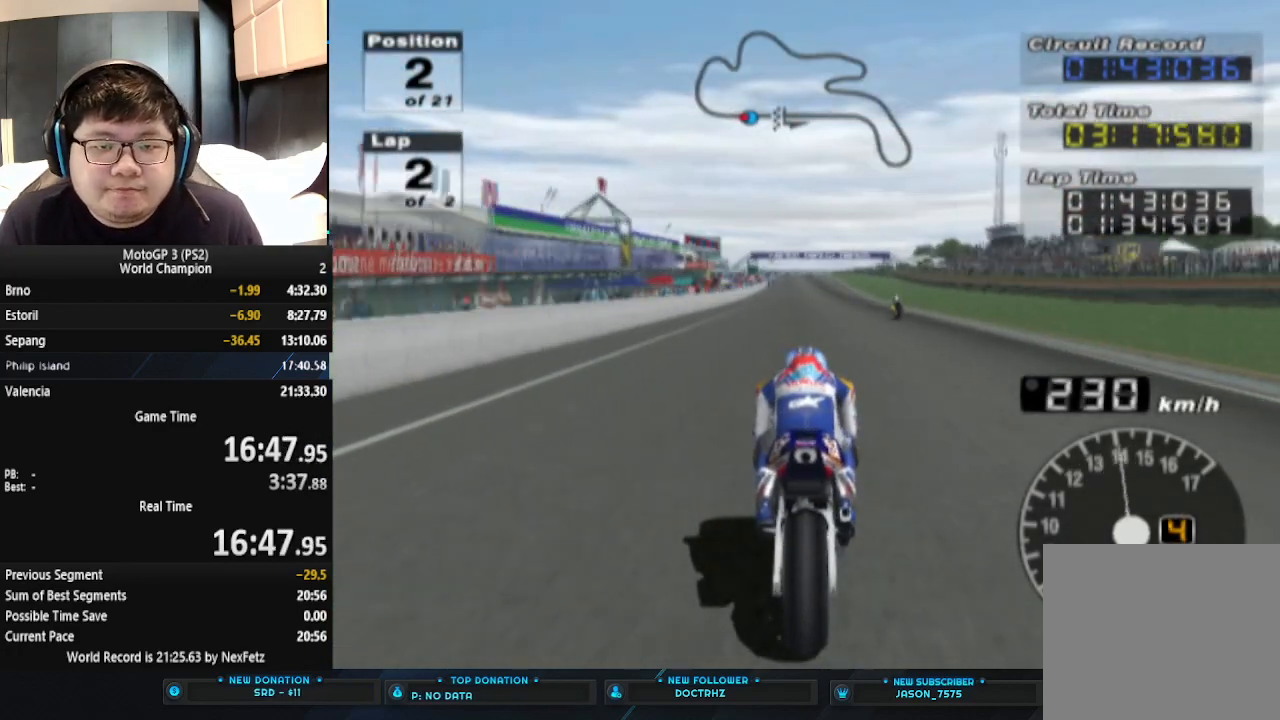
{"dt_ms": 500, "buttons": ["CROSS"], "left_stick": "center", "events": []}
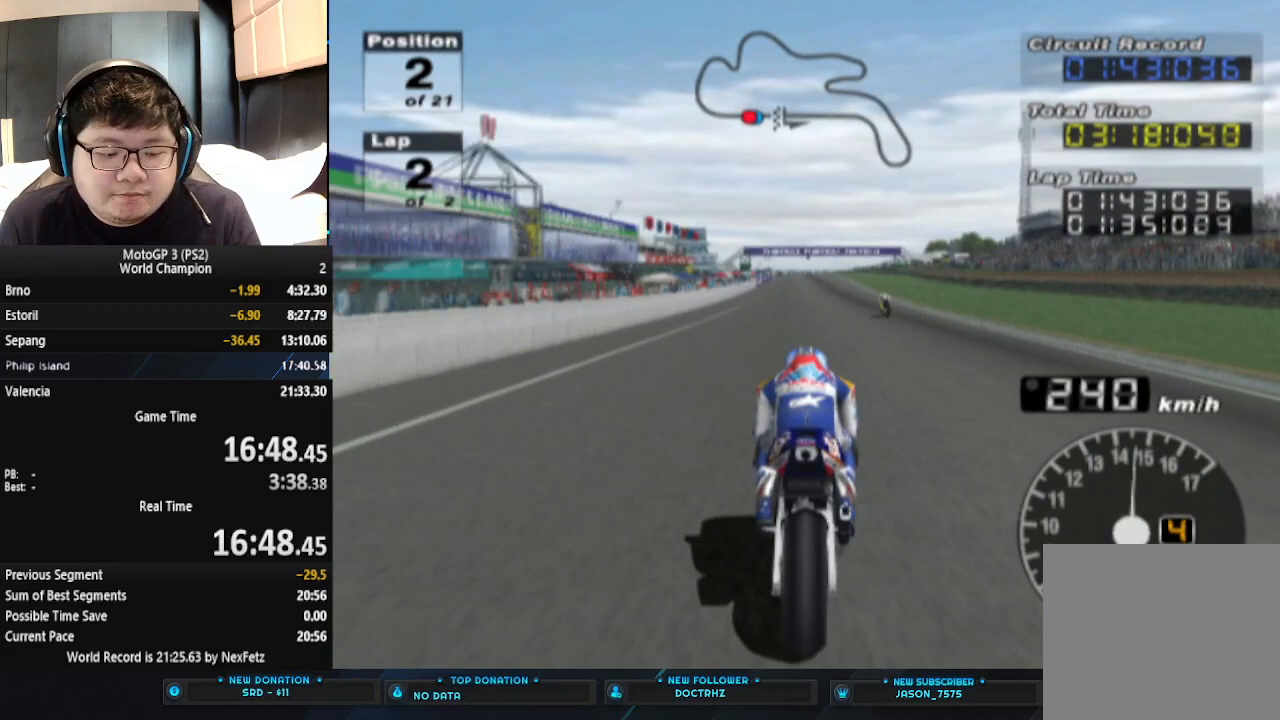
{"dt_ms": 500, "buttons": ["CROSS"], "left_stick": "center", "events": []}
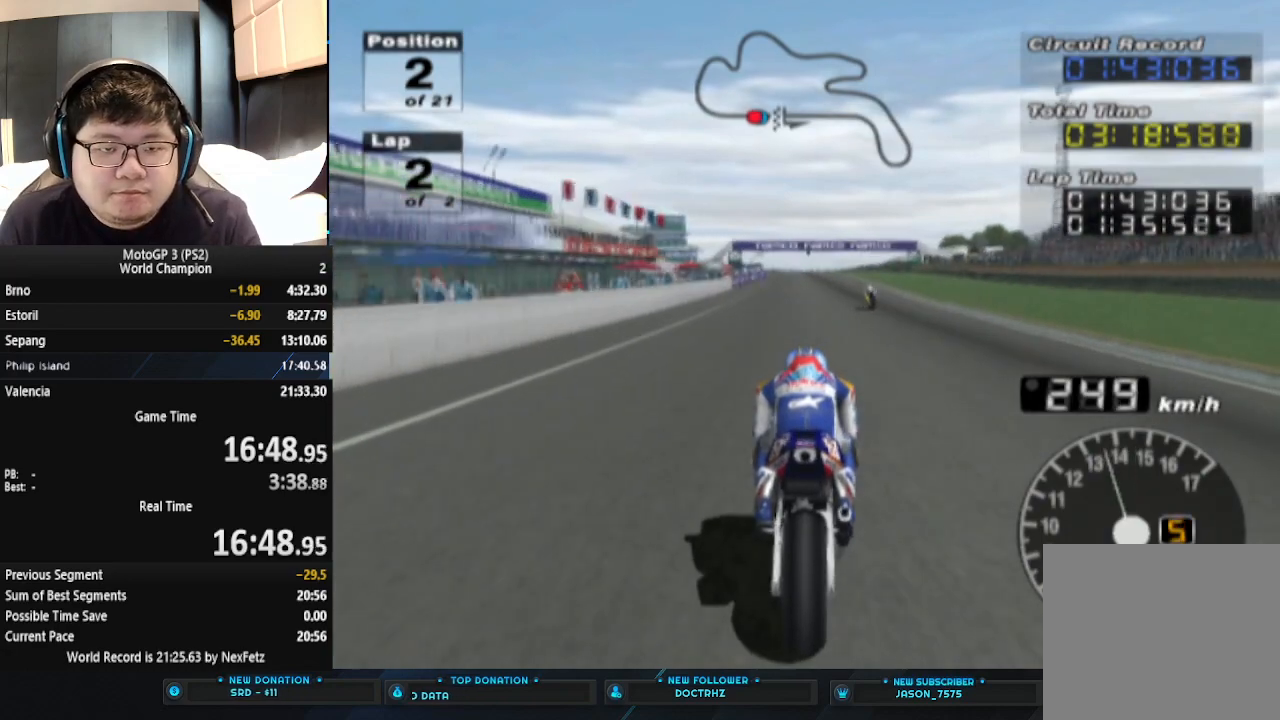
{"dt_ms": 500, "buttons": ["CROSS"], "left_stick": "center", "events": []}
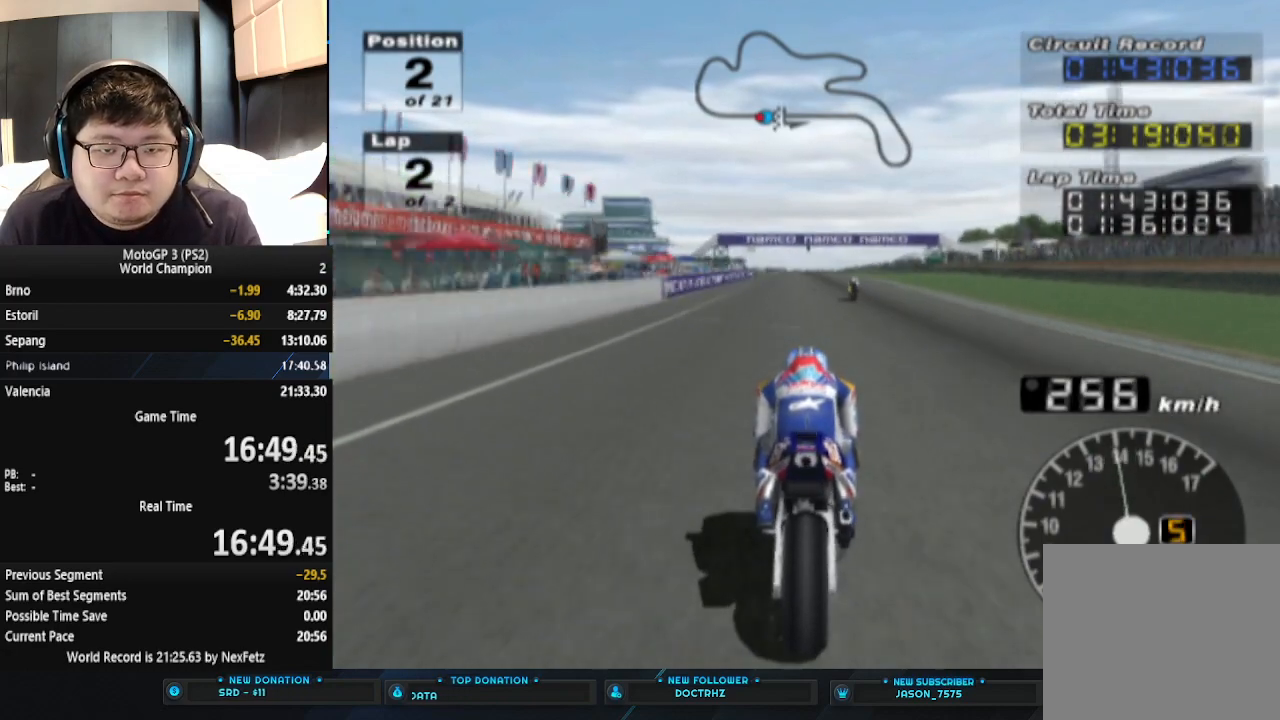
{"dt_ms": 500, "buttons": ["CROSS"], "left_stick": "center", "events": []}
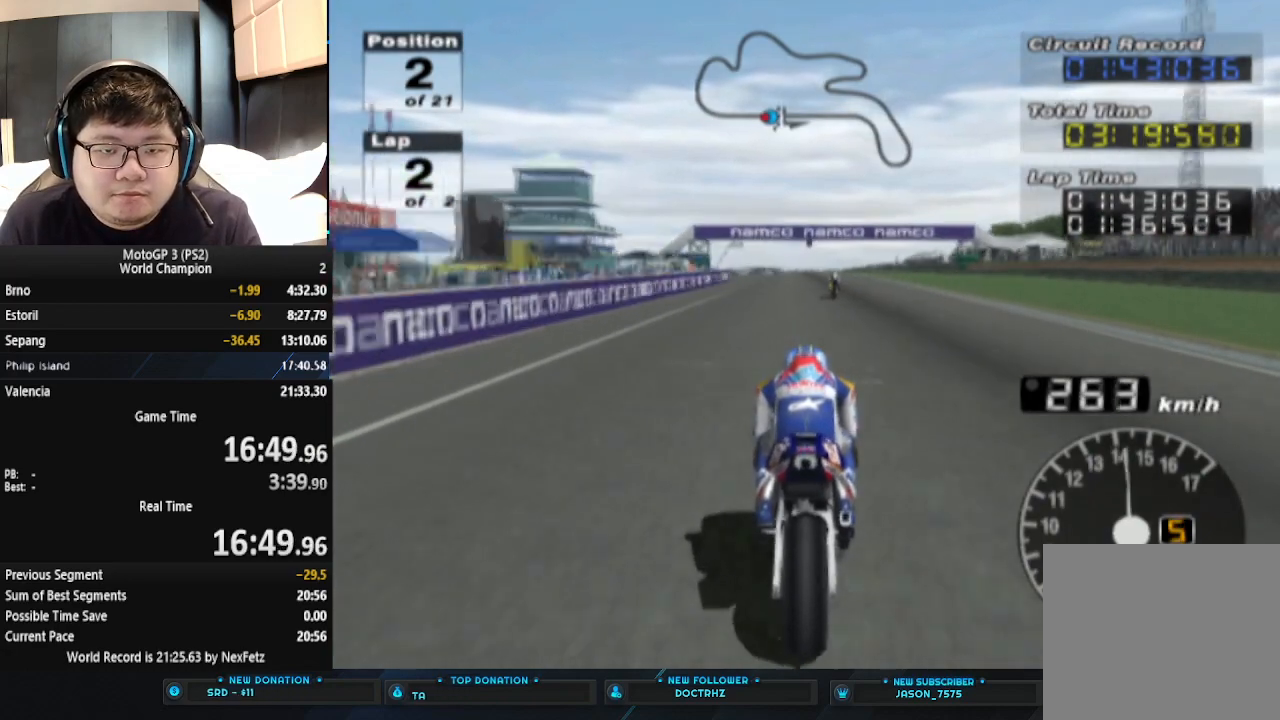
{"dt_ms": 500, "buttons": ["CROSS"], "left_stick": "center", "events": []}
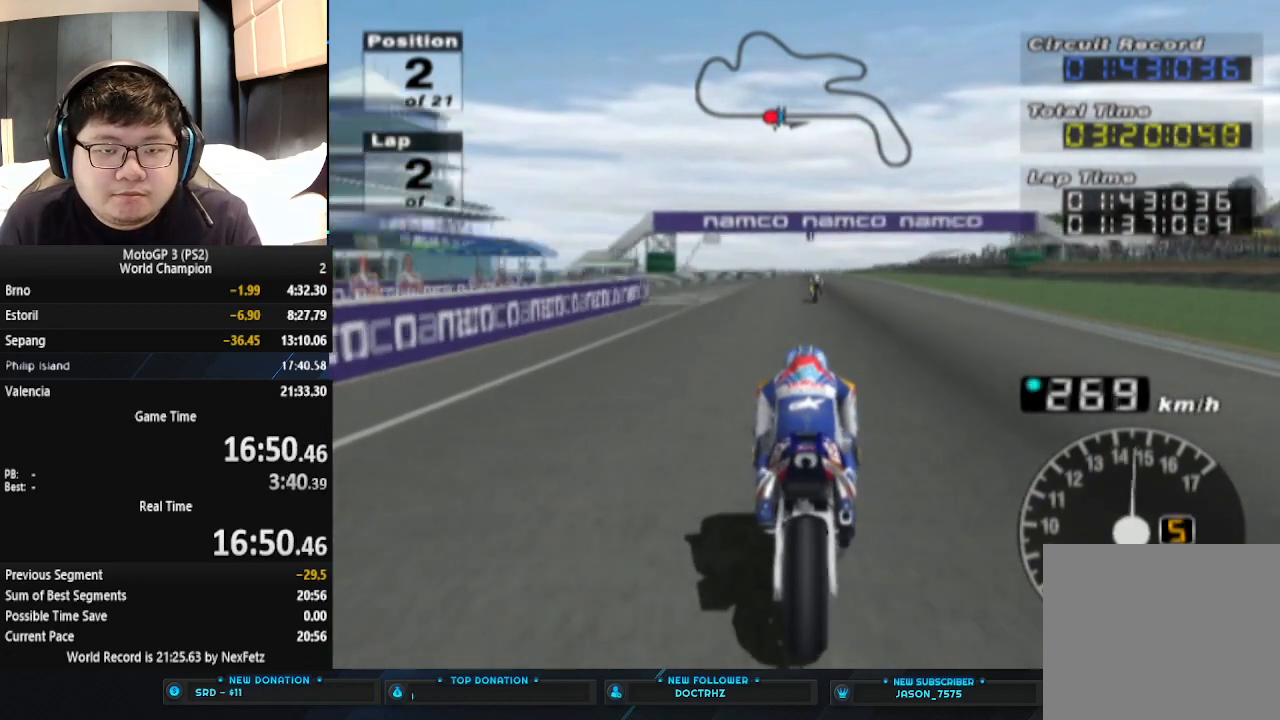
{"dt_ms": 500, "buttons": ["CROSS"], "left_stick": "center", "events": []}
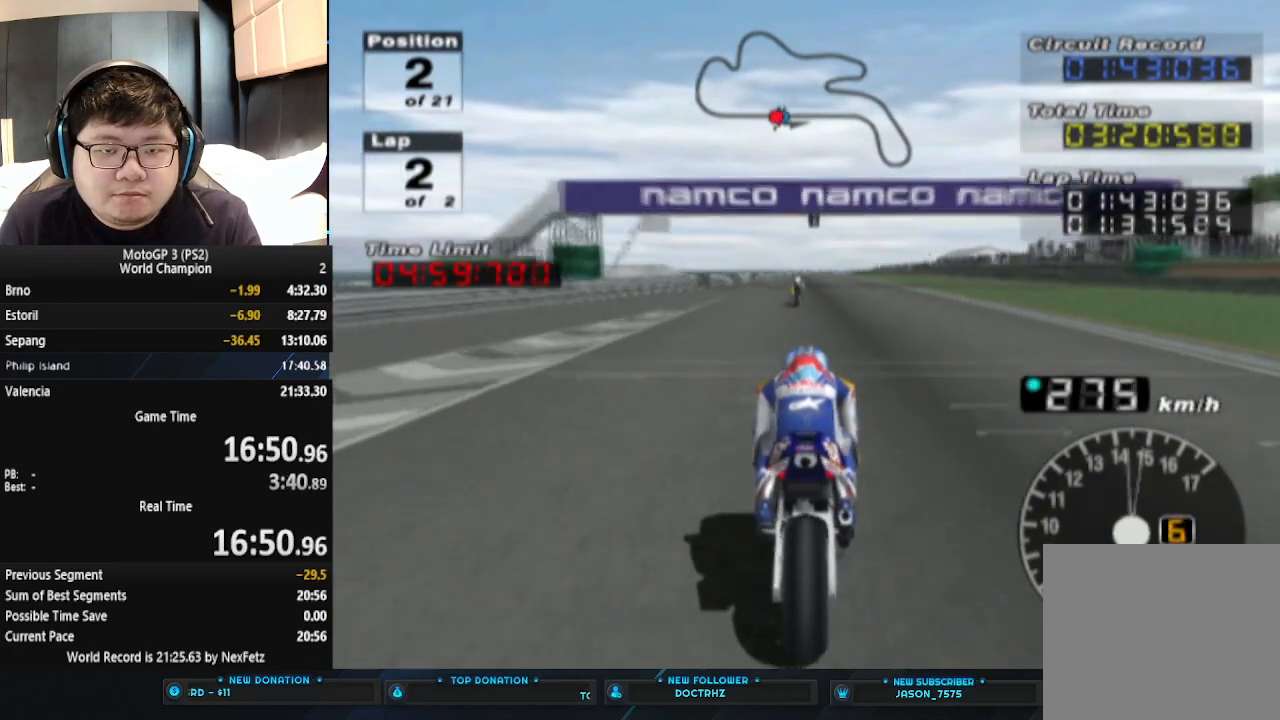
{"dt_ms": 500, "buttons": ["CROSS"], "left_stick": "center", "events": []}
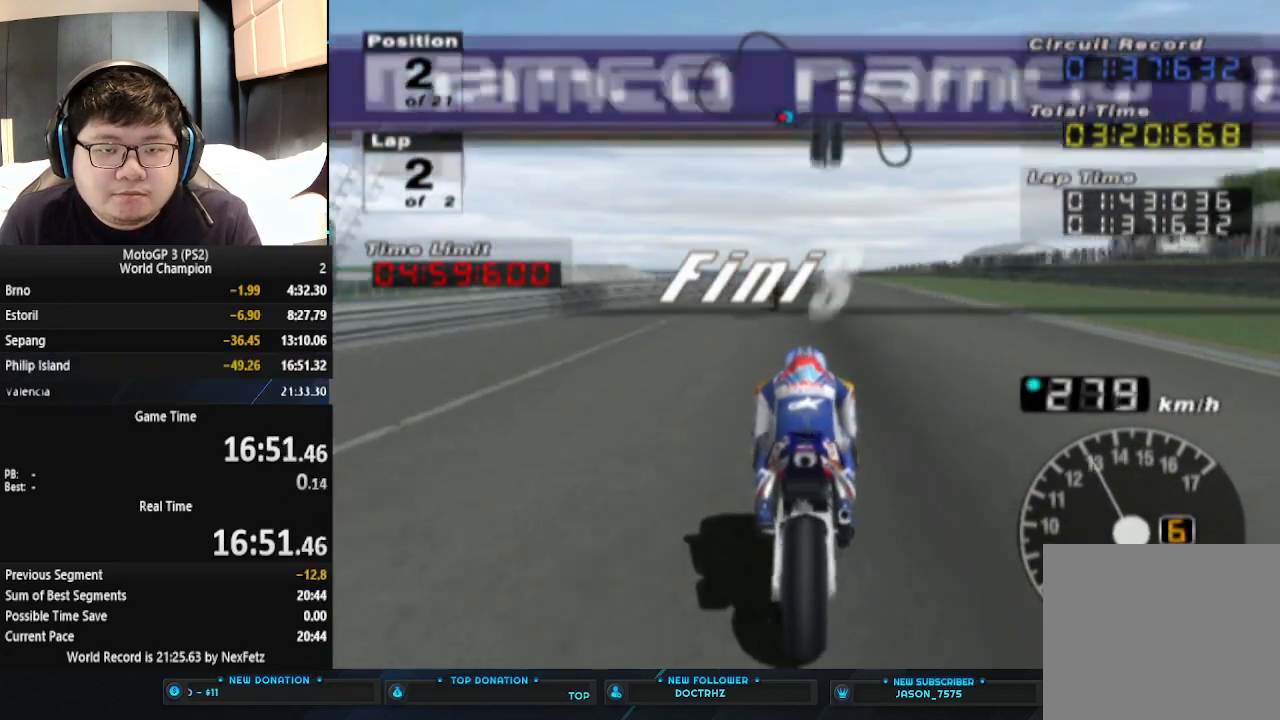
{"dt_ms": 500, "buttons": ["CROSS"], "left_stick": "center", "events": []}
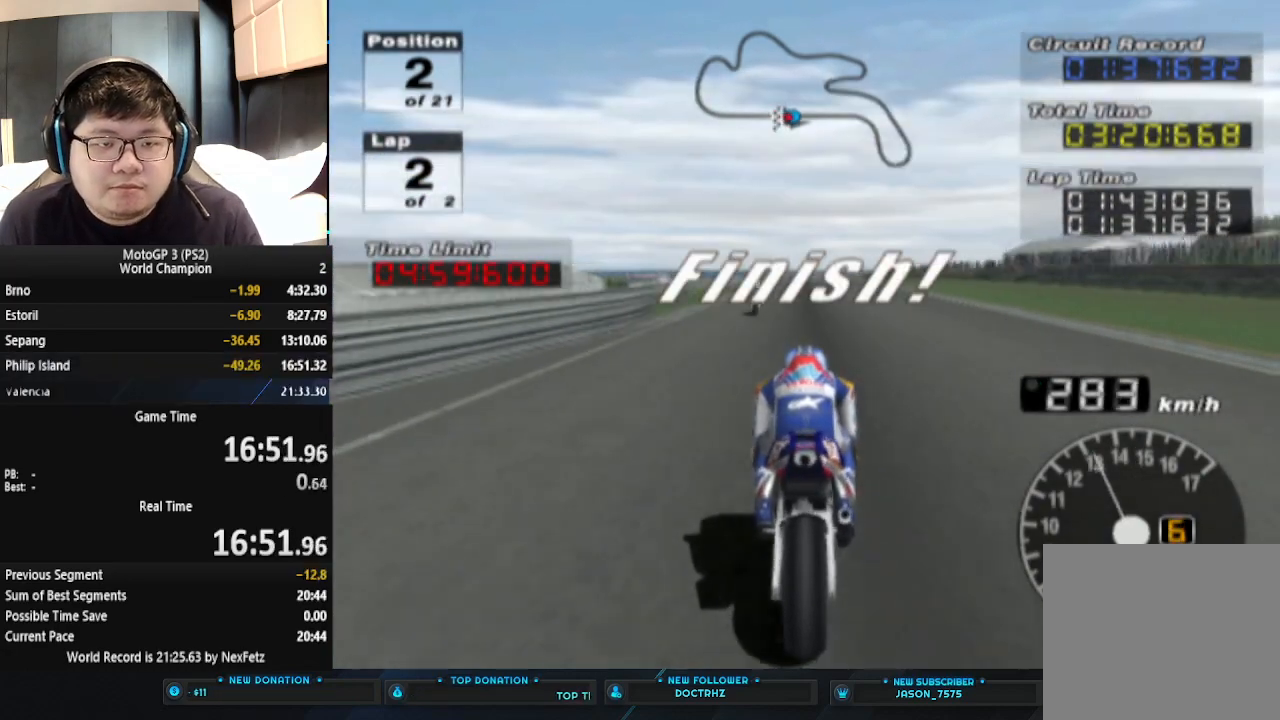
{"dt_ms": 500, "buttons": [], "left_stick": "center", "events": [[100, "CROSS", "up"], [167, "CROSS", "down"], [267, "CROSS", "up"], [300, "CROSS", "down"], [400, "CROSS", "up"], [467, "CROSS", "down"], [500, "CROSS", "up"]]}
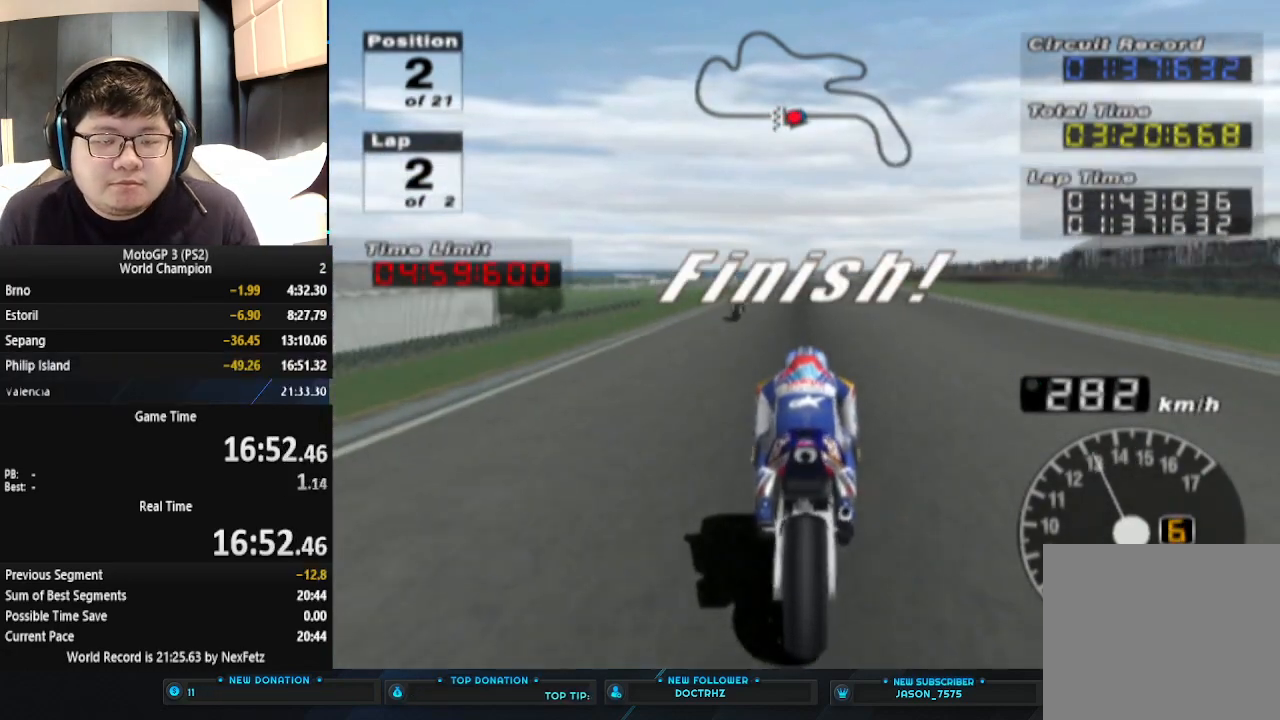
{"dt_ms": 500, "buttons": [], "left_stick": "center", "events": [[67, "CROSS", "down"], [133, "CROSS", "up"], [200, "CROSS", "down"], [233, "CROSS", "up"], [300, "CROSS", "down"], [367, "CROSS", "up"], [433, "CROSS", "down"], [500, "CROSS", "up"]]}
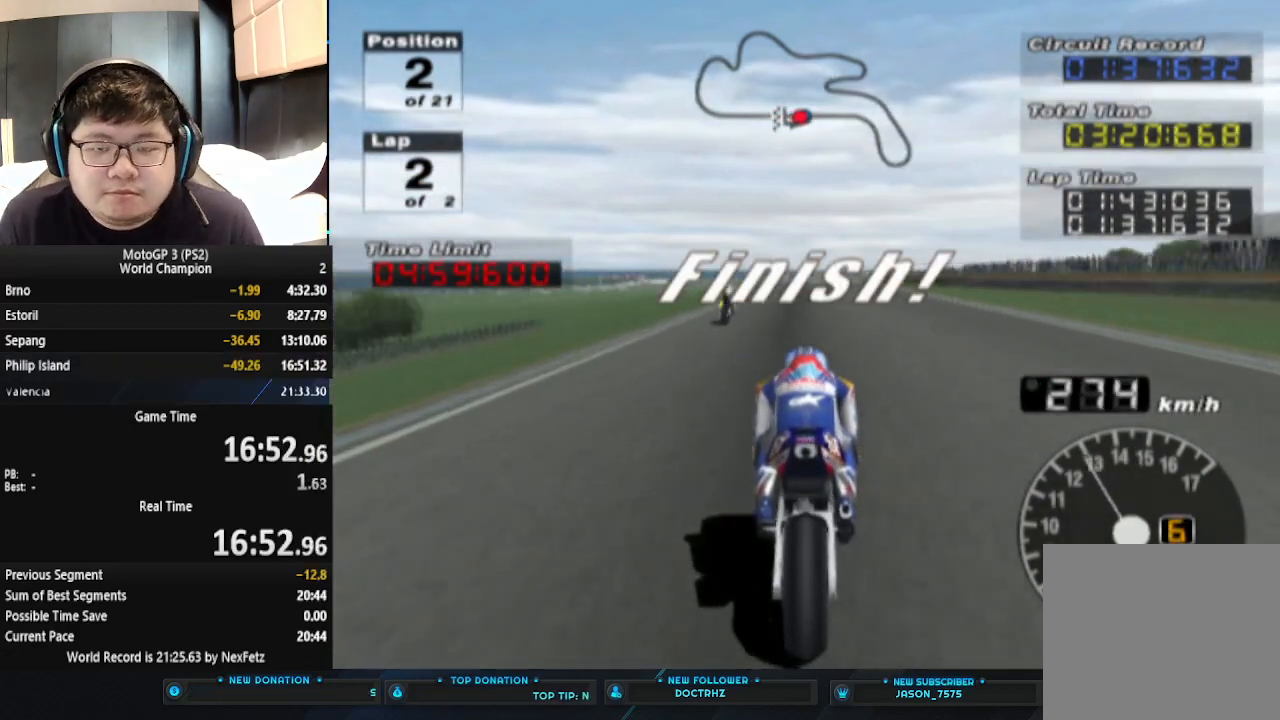
{"dt_ms": 500, "buttons": [], "left_stick": "center", "events": [[67, "CROSS", "down"], [133, "CROSS", "up"], [200, "CROSS", "down"], [267, "CROSS", "up"], [333, "CROSS", "down"], [400, "CROSS", "up"], [467, "CROSS", "down"], [500, "CROSS", "up"]]}
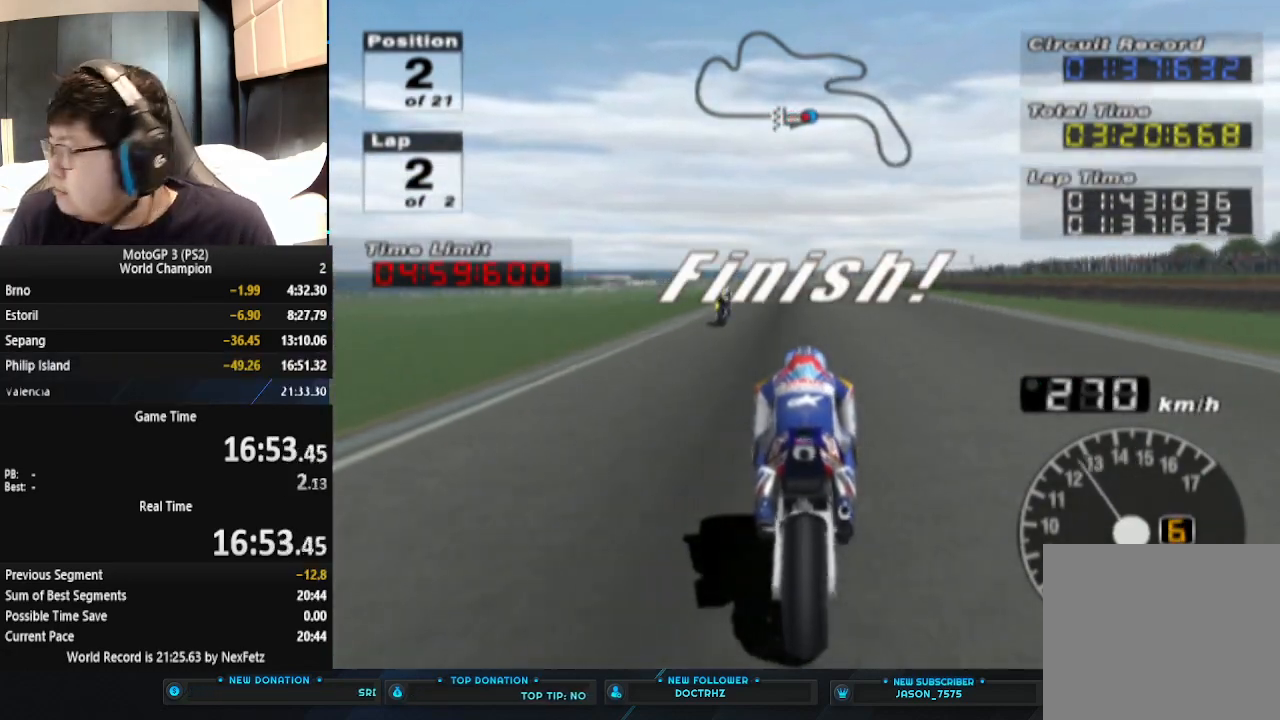
{"dt_ms": 500, "buttons": ["CROSS"], "left_stick": "center", "events": [[100, "CROSS", "down"], [167, "CROSS", "up"], [233, "CROSS", "down"], [300, "CROSS", "up"], [367, "CROSS", "down"], [433, "CROSS", "up"], [500, "CROSS", "down"]]}
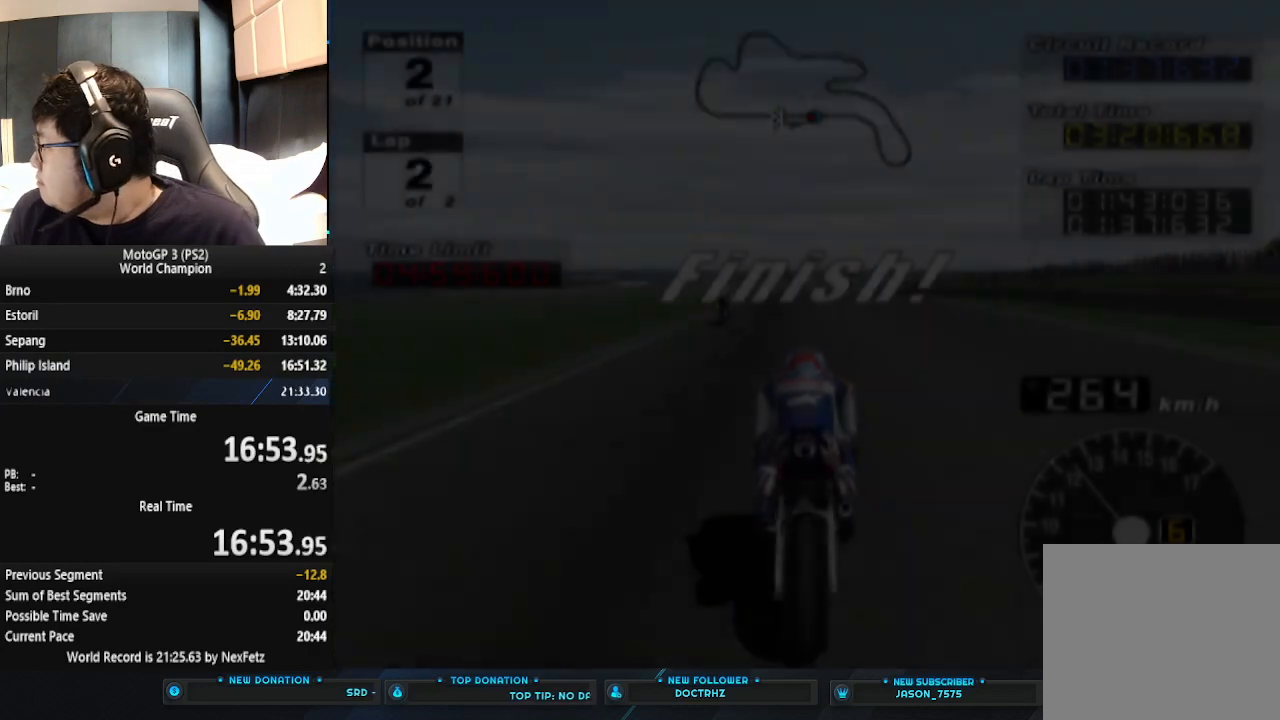
{"dt_ms": 1000, "buttons": [], "left_stick": "center"}
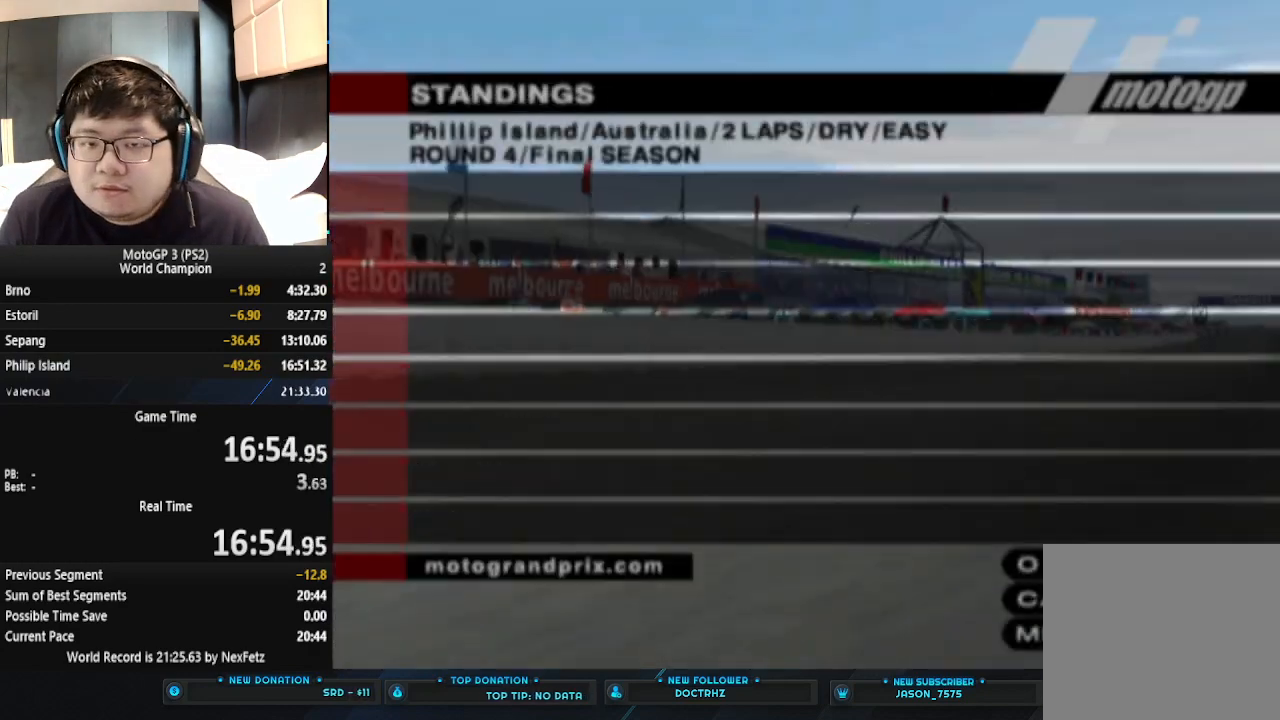
{"dt_ms": 500, "buttons": ["CROSS"], "left_stick": "center", "events": [[67, "CROSS", "down"], [133, "CROSS", "up"], [200, "CROSS", "down"], [267, "CROSS", "up"], [333, "CROSS", "down"], [367, "CROSS", "up"], [467, "CROSS", "down"]]}
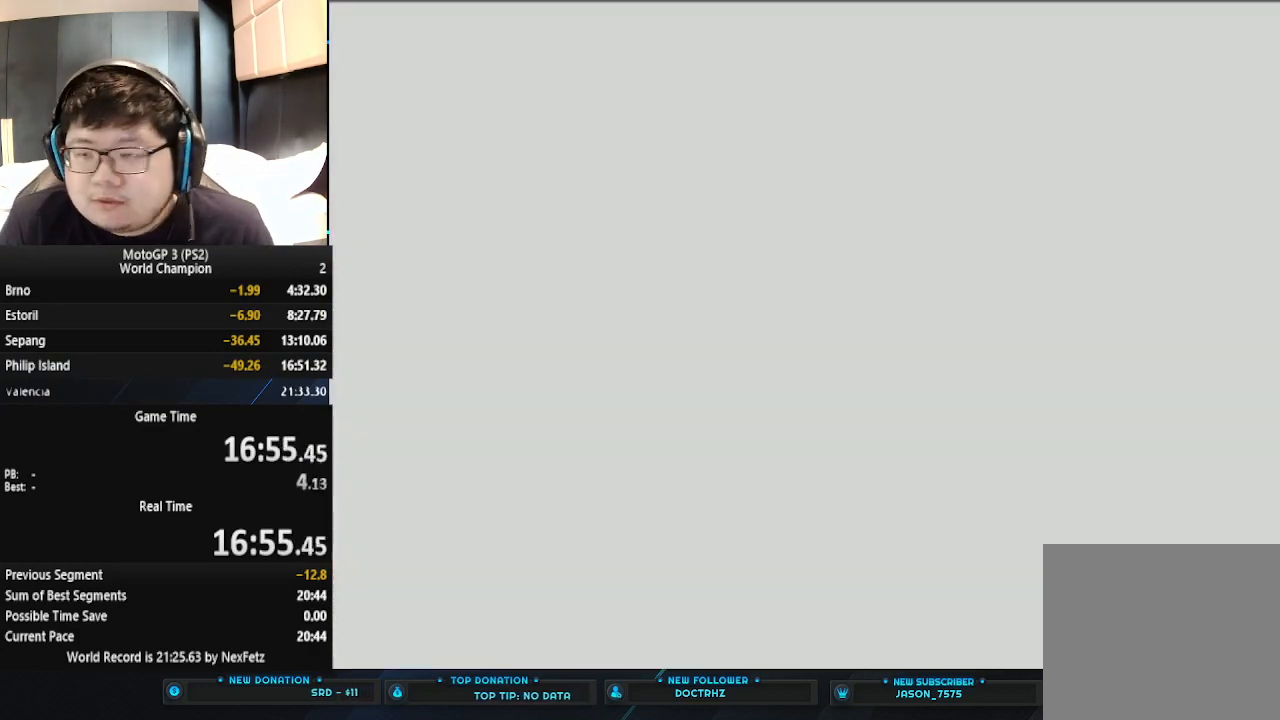
{"dt_ms": 500, "buttons": [], "left_stick": "center", "events": [[33, "CROSS", "up"], [100, "CROSS", "down"], [167, "CROSS", "up"], [233, "CROSS", "down"], [300, "CROSS", "up"], [367, "CROSS", "down"], [433, "CROSS", "up"]]}
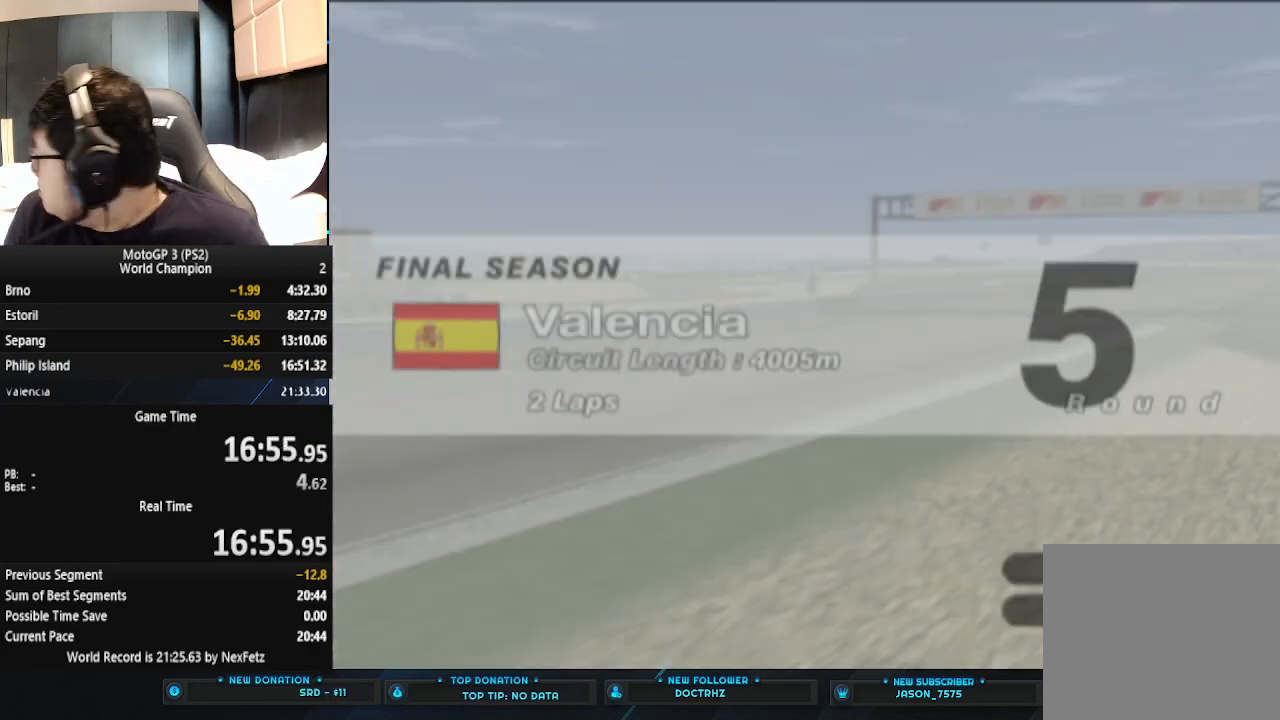
{"dt_ms": 500, "buttons": [], "left_stick": "center", "events": [[33, "CROSS", "down"], [67, "CROSS", "up"], [133, "CROSS", "down"], [200, "CROSS", "up"], [267, "CROSS", "down"], [333, "CROSS", "up"], [400, "CROSS", "down"], [467, "CROSS", "up"]]}
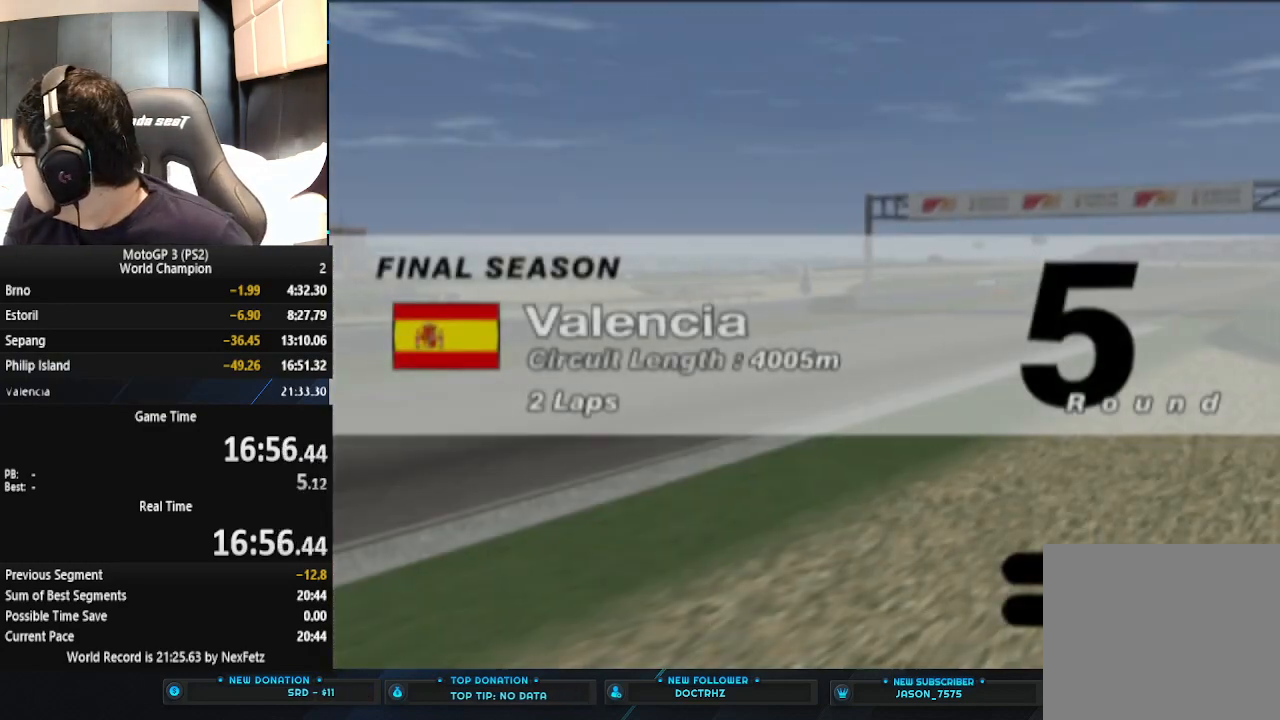
{"dt_ms": 500, "buttons": ["CROSS"], "left_stick": "center", "events": [[67, "CROSS", "down"], [100, "CROSS", "up"], [200, "CROSS", "down"], [233, "CROSS", "up"], [333, "CROSS", "down"], [400, "CROSS", "up"], [467, "CROSS", "down"]]}
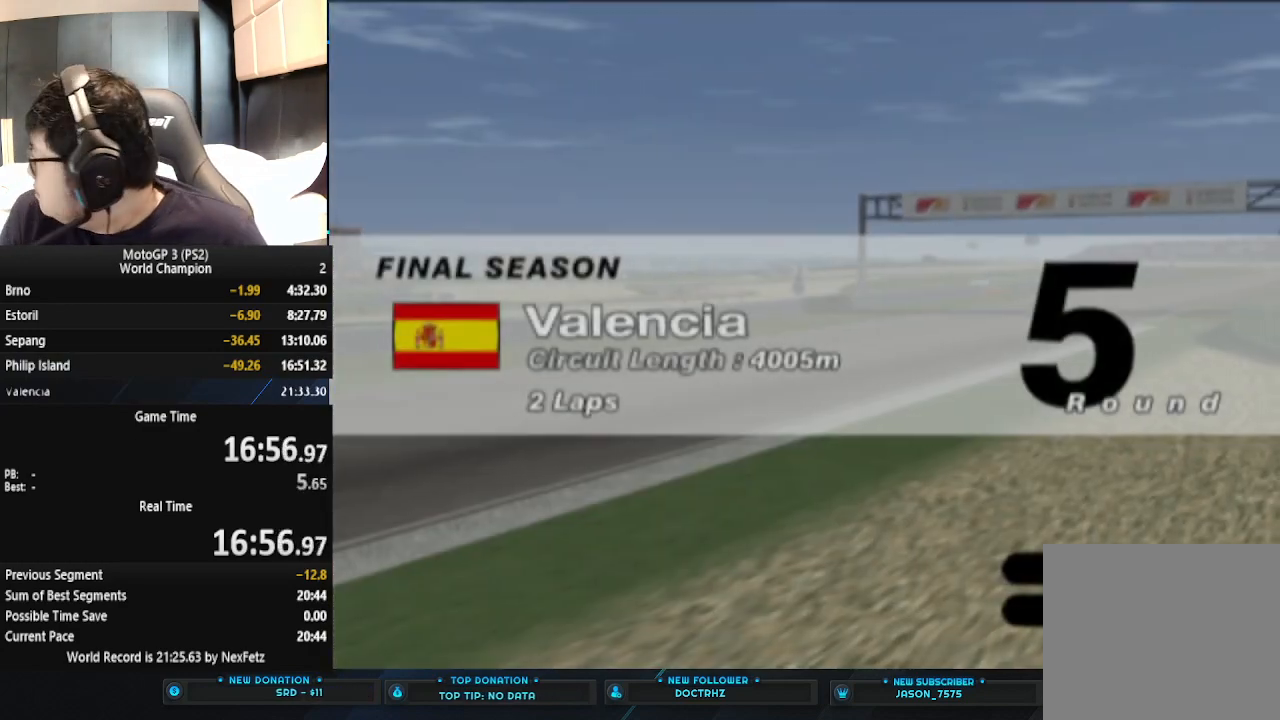
{"dt_ms": 500, "buttons": [], "left_stick": "center", "events": [[67, "CROSS", "up"], [133, "CROSS", "down"], [167, "CROSS", "up"], [267, "CROSS", "down"], [300, "CROSS", "up"], [400, "CROSS", "down"], [467, "CROSS", "up"]]}
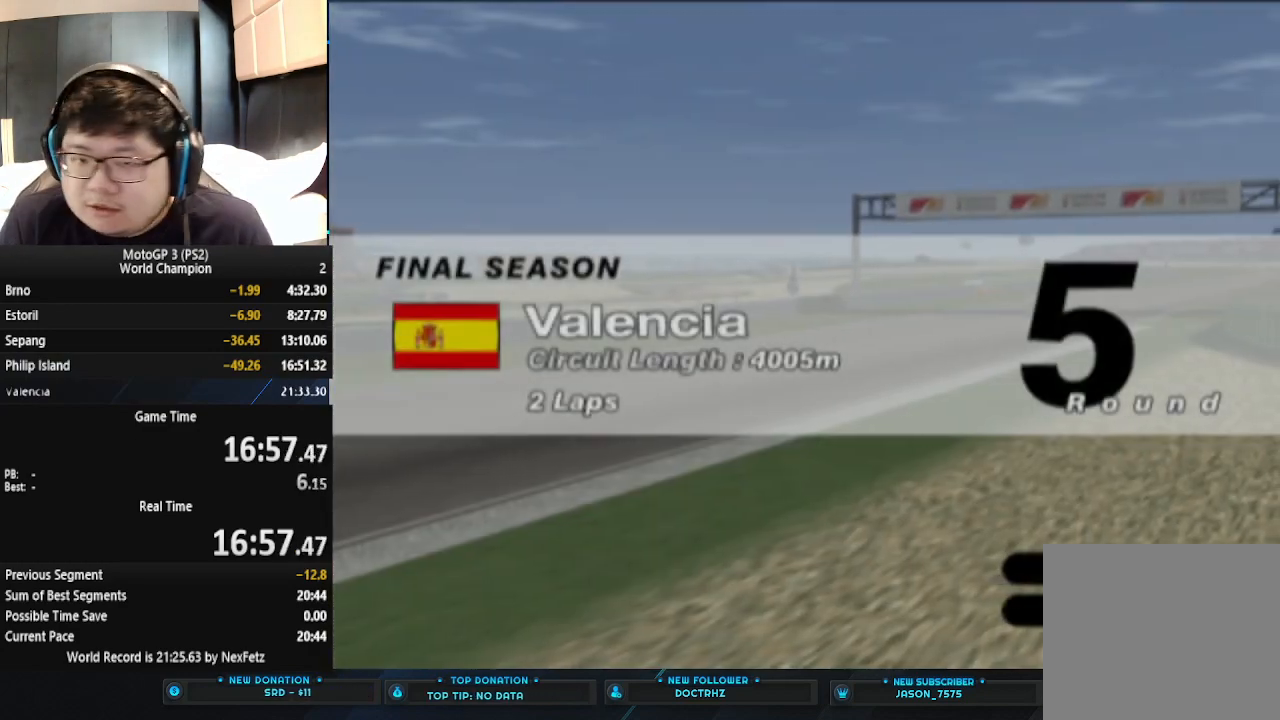
{"dt_ms": 500, "buttons": ["CROSS"], "left_stick": "center", "events": [[33, "CROSS", "down"], [100, "CROSS", "up"], [167, "CROSS", "down"], [233, "CROSS", "up"], [300, "CROSS", "down"], [367, "CROSS", "up"], [433, "CROSS", "down"]]}